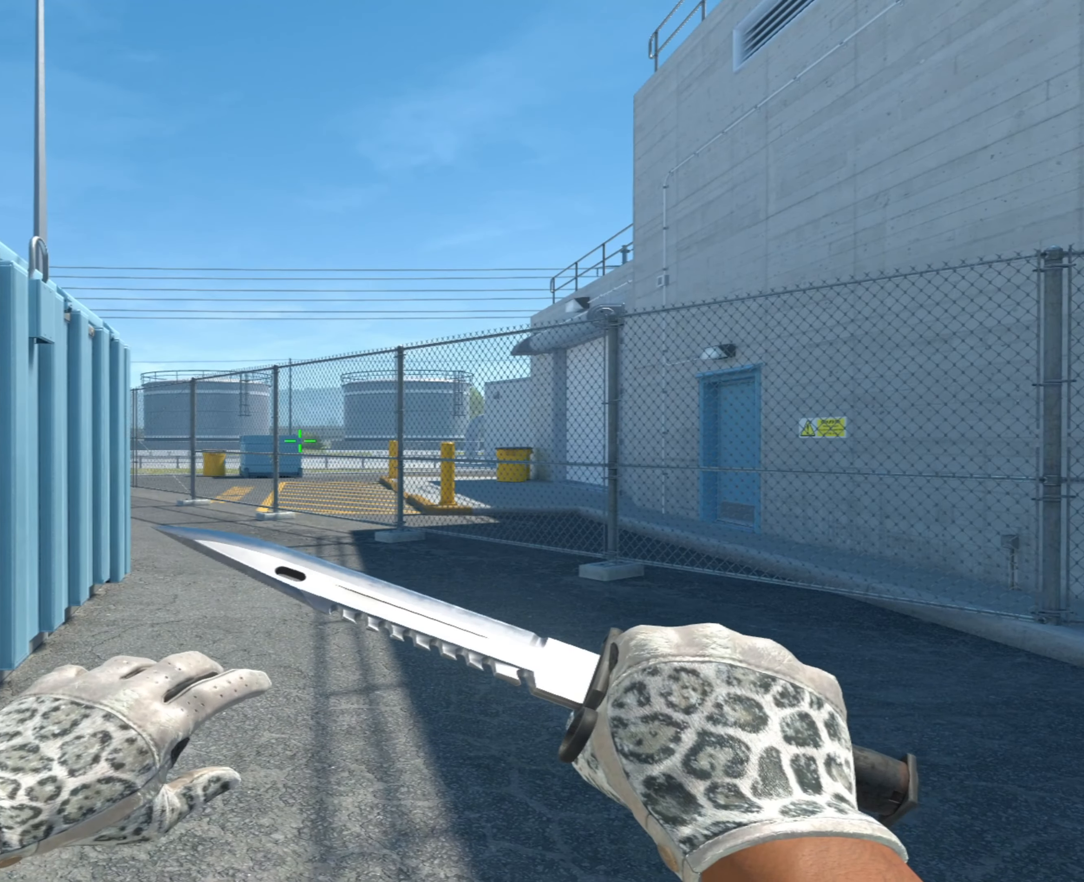
Gameplay with keyboard and mouse; each line is a JSON object with the keys and mouse buttons held at the frame after it. "events" lists presses ("down") and releases ("up") of "1", "2", "3", "4", "5", "a", "alt", "c", "caps_lock", "ctrl", "d", "e", "f", "g", "q", "r", "s", "shift", "space", "t", "tab", "v", "w", "x", "z", "mouse_left", "mouse_wheel" and "mouse_right" between this image and that frame as [ms after this image, input, new state], when the widget could be followed in between. "mouse_left", "mouse_wheel", "mouse_right" = the "left", "wheel", "right" buttons of the "mouse" list. No other keys are recorded. "wheel" means that the mouse wheel is clicked or scrolled. Not read: mouse_move.
{"keys": [], "mouse": [], "events": []}
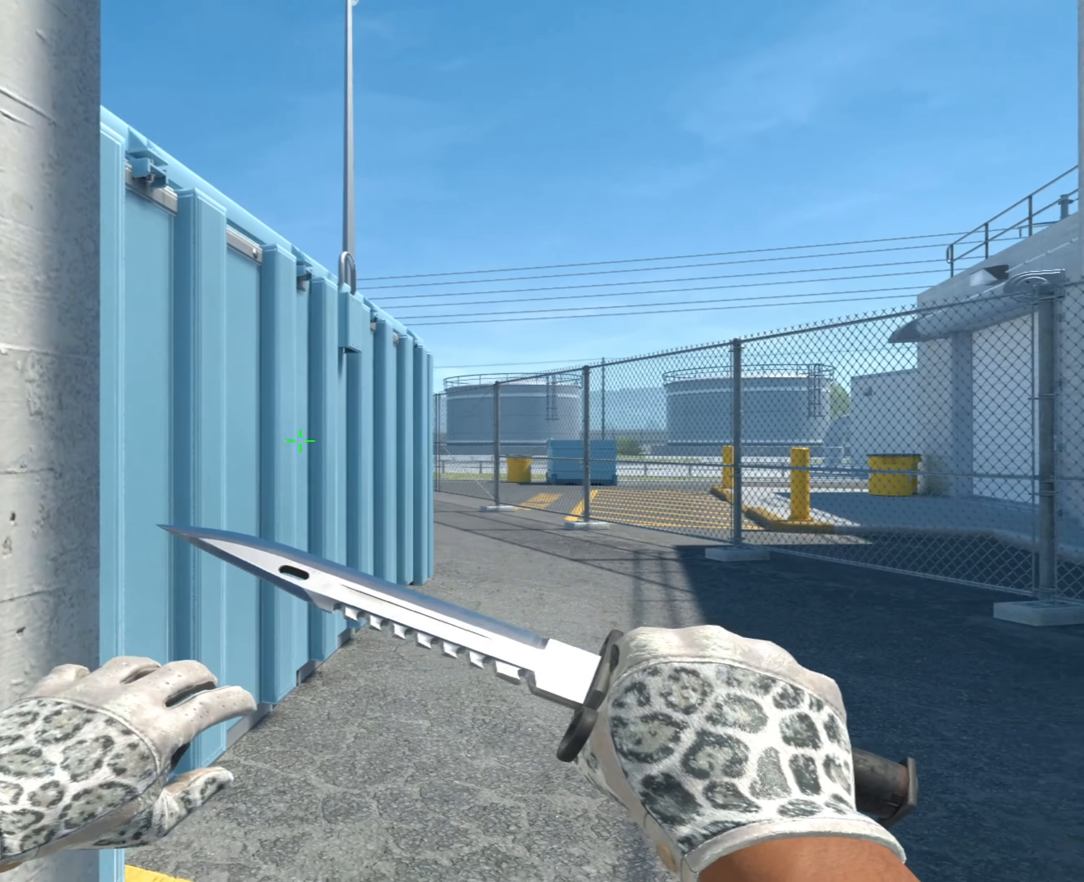
{"keys": [], "mouse": [], "events": []}
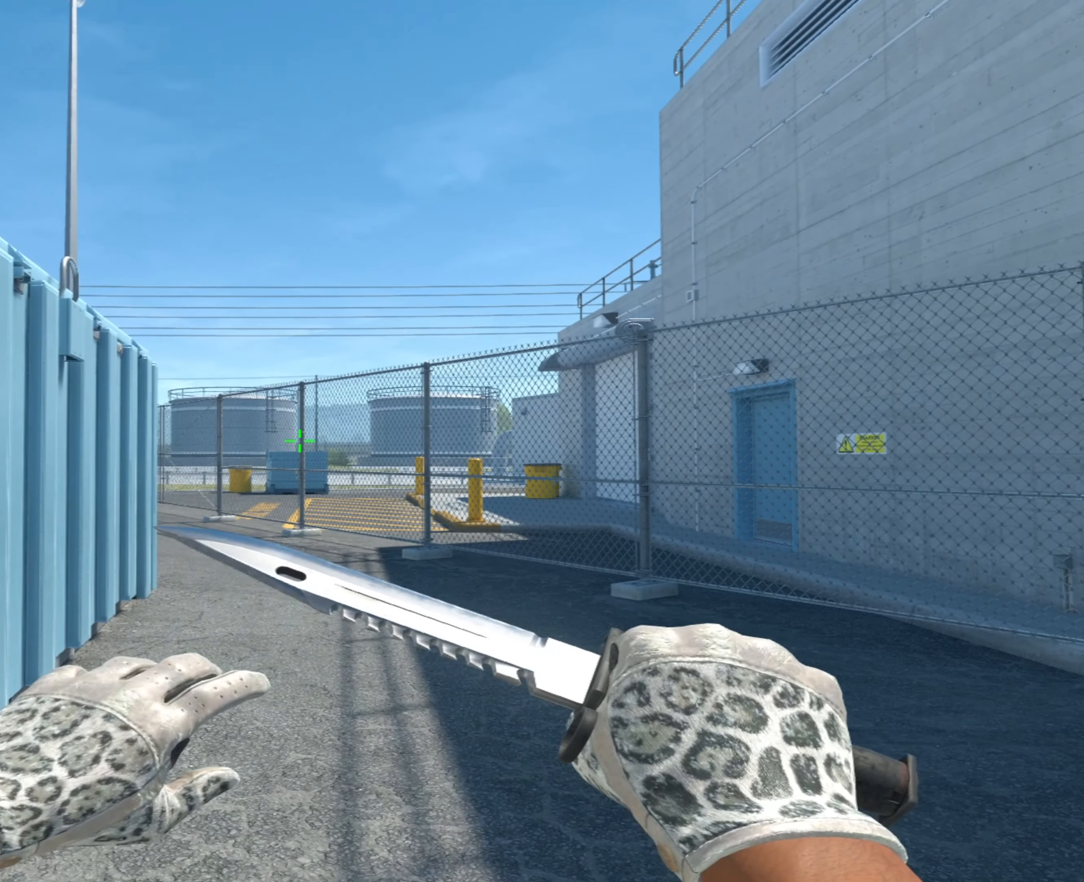
{"keys": [], "mouse": [], "events": []}
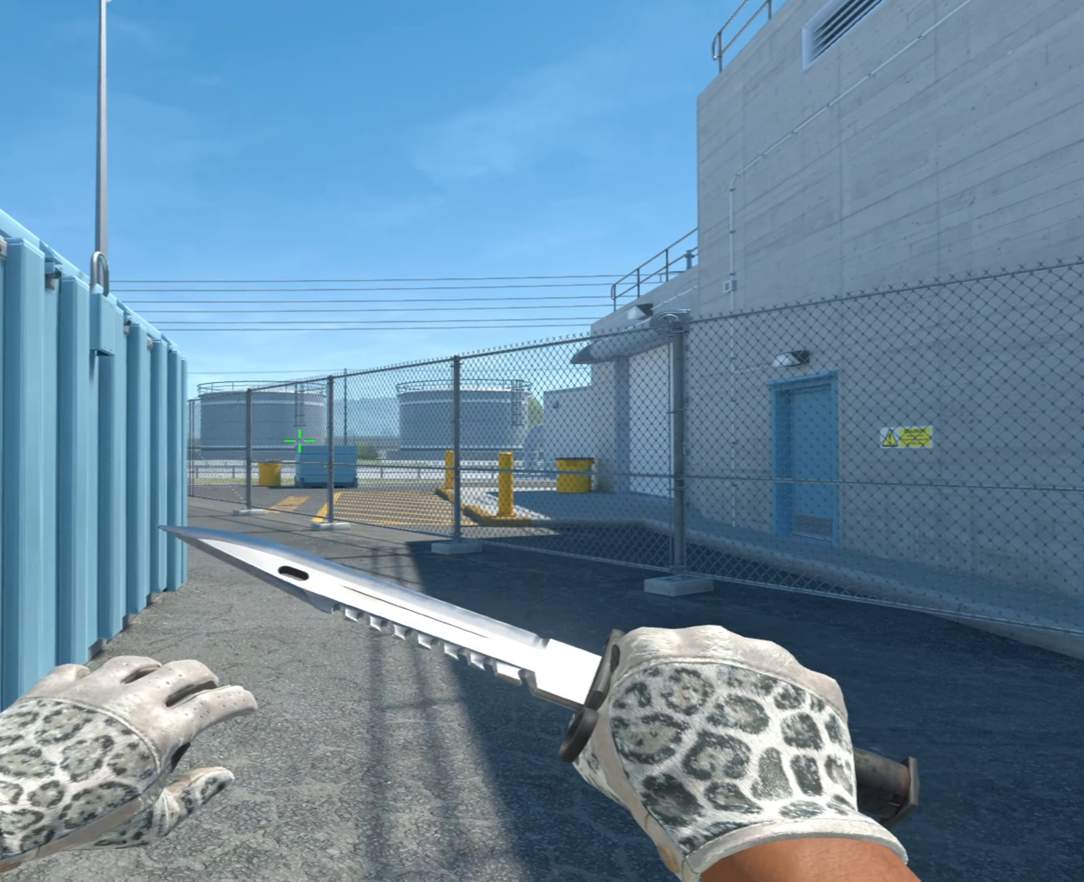
{"keys": [], "mouse": [], "events": []}
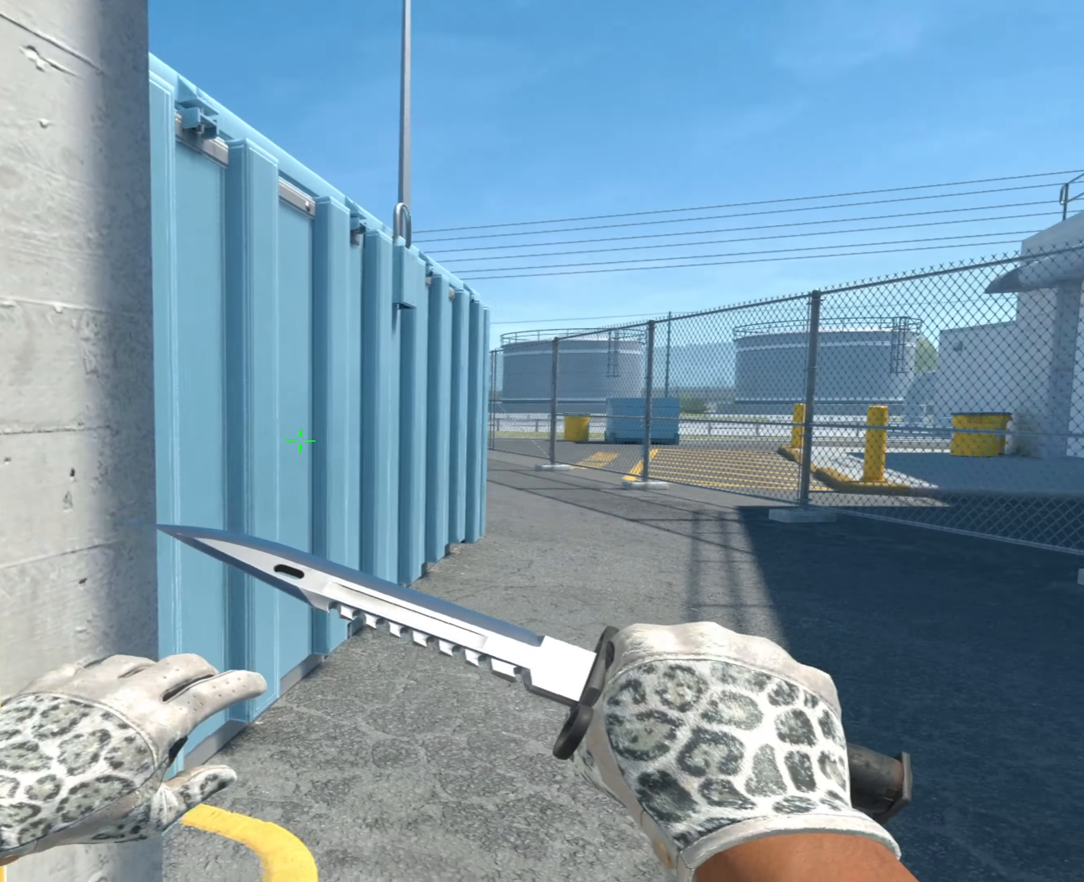
{"keys": [], "mouse": [], "events": []}
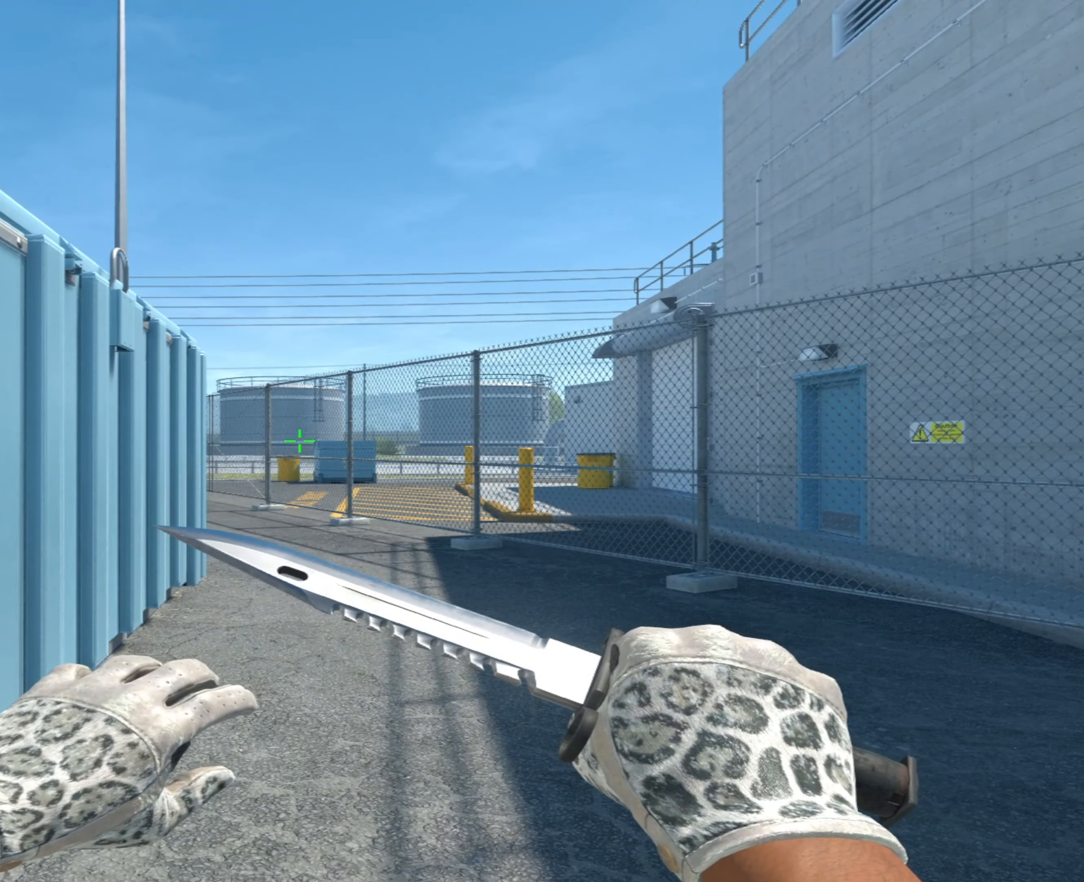
{"keys": ["shift"], "mouse": [], "events": [[484, "shift", "down"]]}
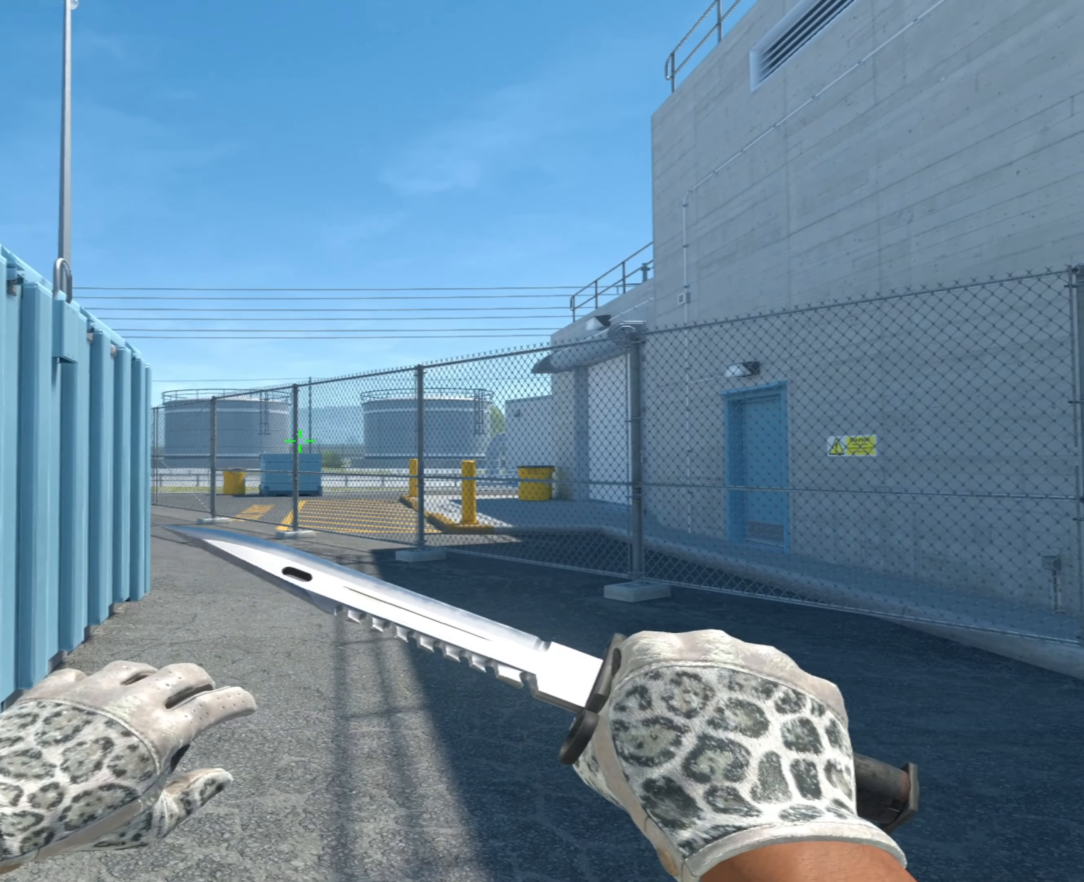
{"keys": [], "mouse": [], "events": [[33, "d", "down"], [133, "d", "up"], [450, "shift", "up"]]}
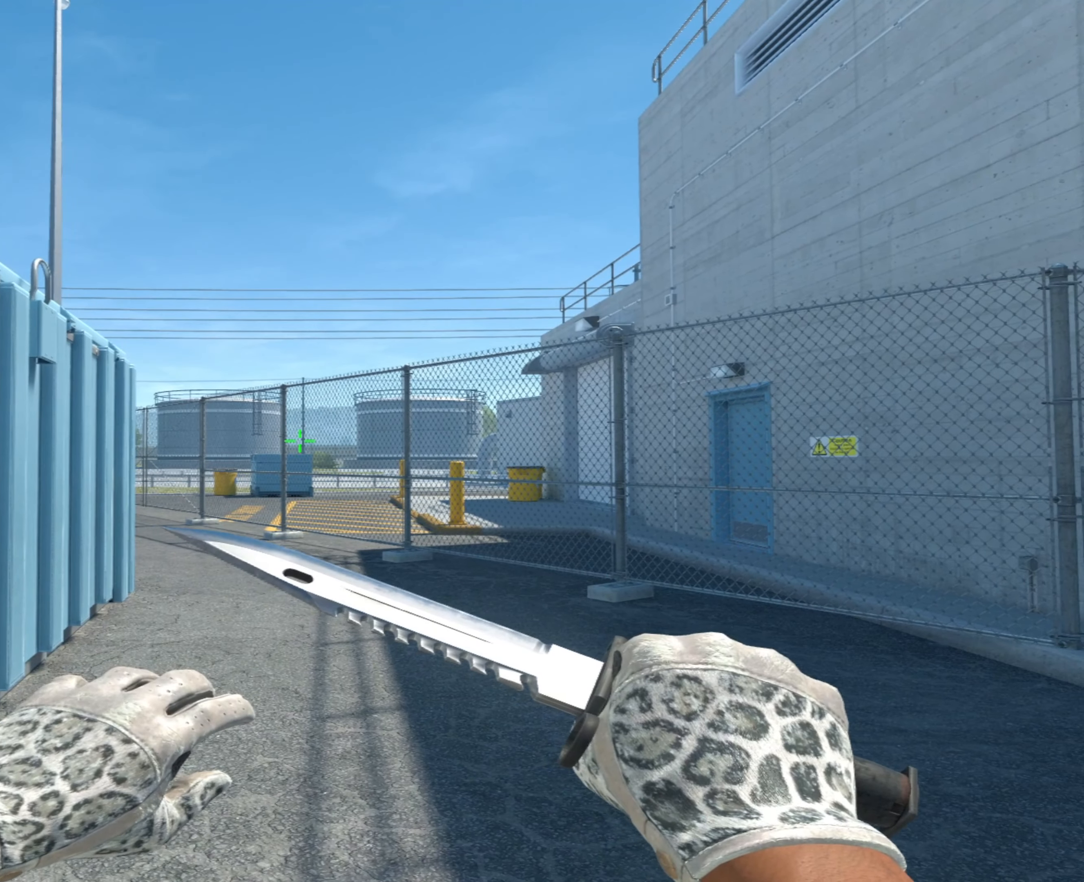
{"keys": [], "mouse": [], "events": []}
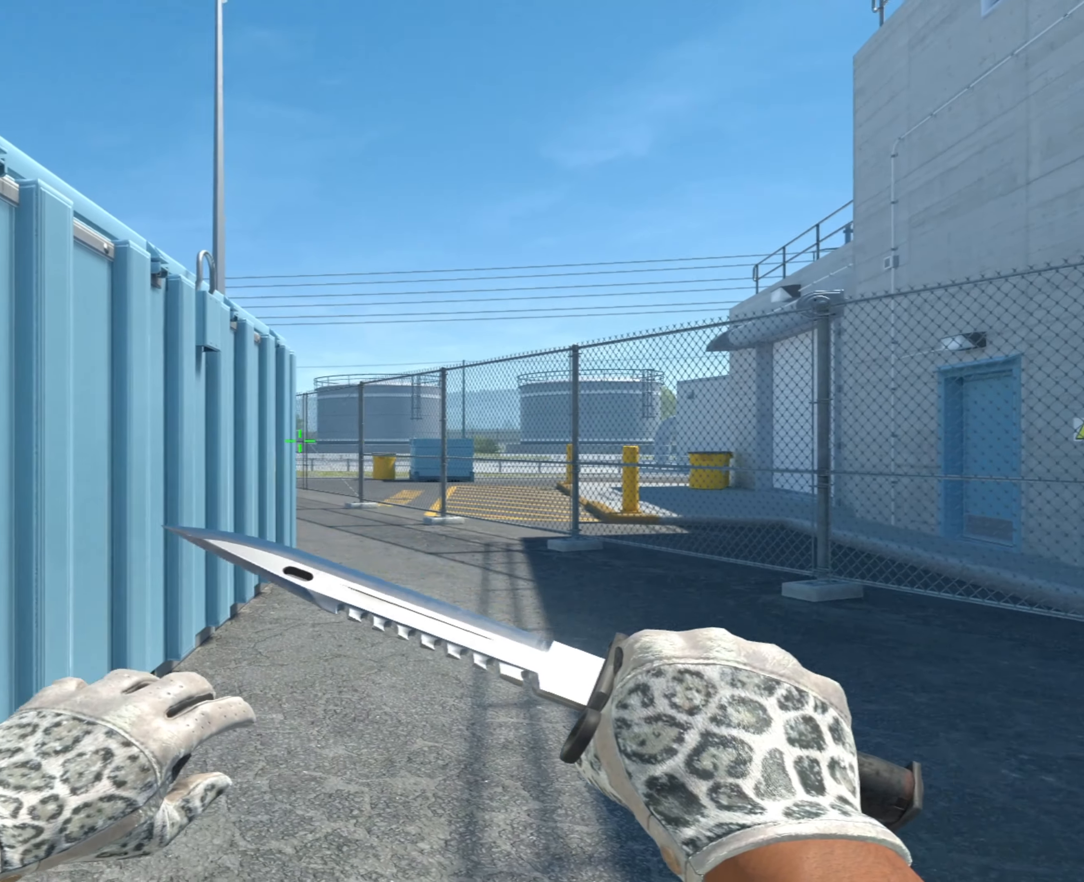
{"keys": [], "mouse": [], "events": []}
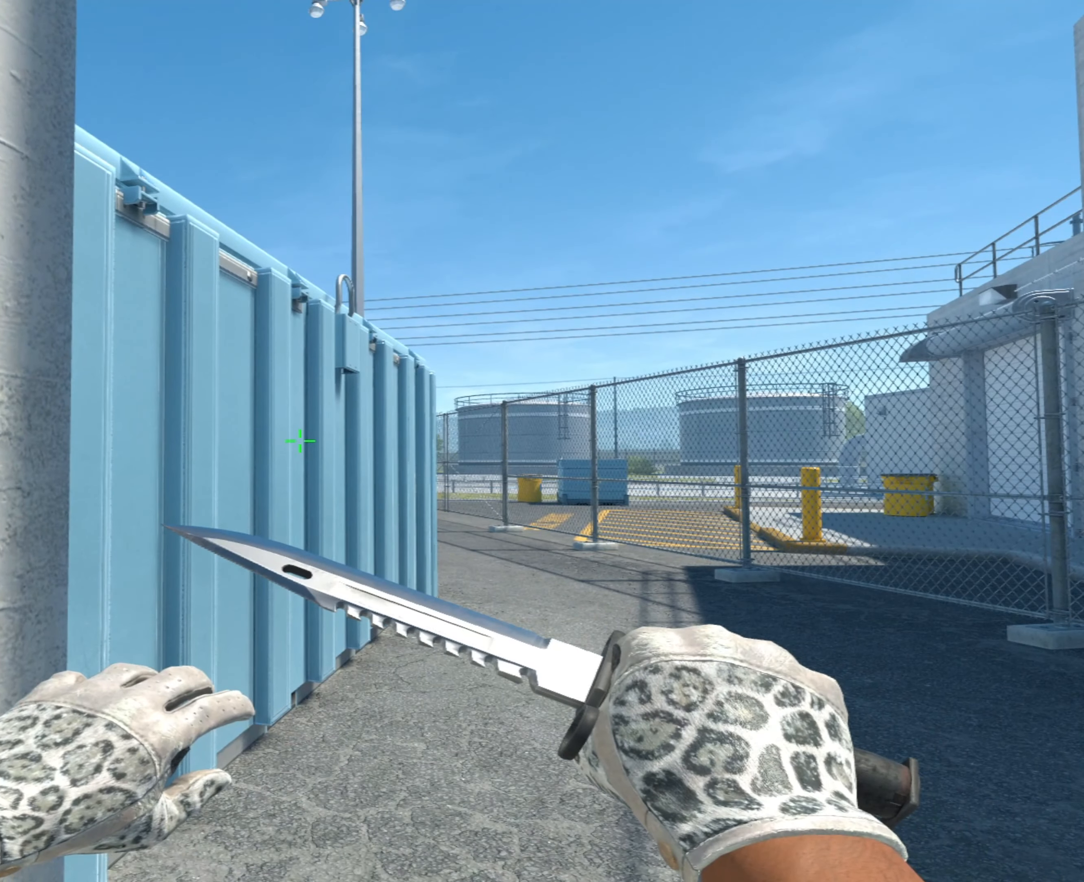
{"keys": [], "mouse": [], "events": []}
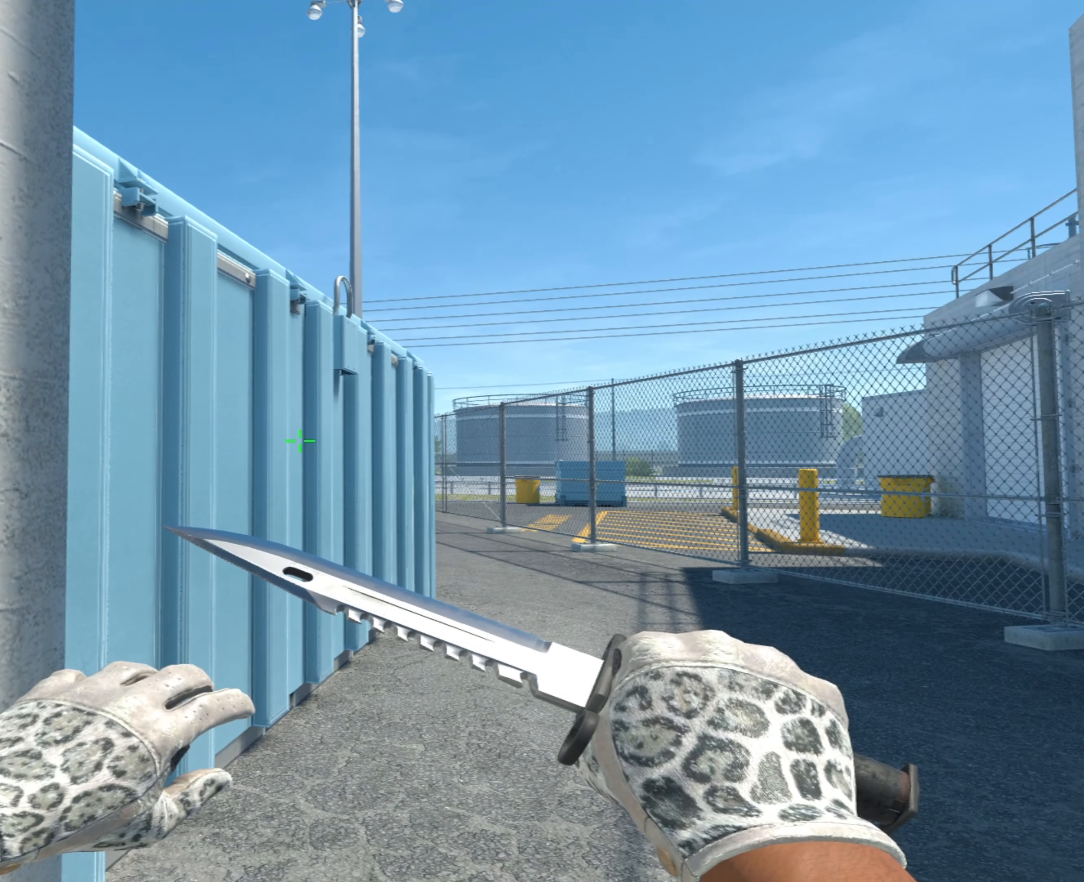
{"keys": [], "mouse": [], "events": []}
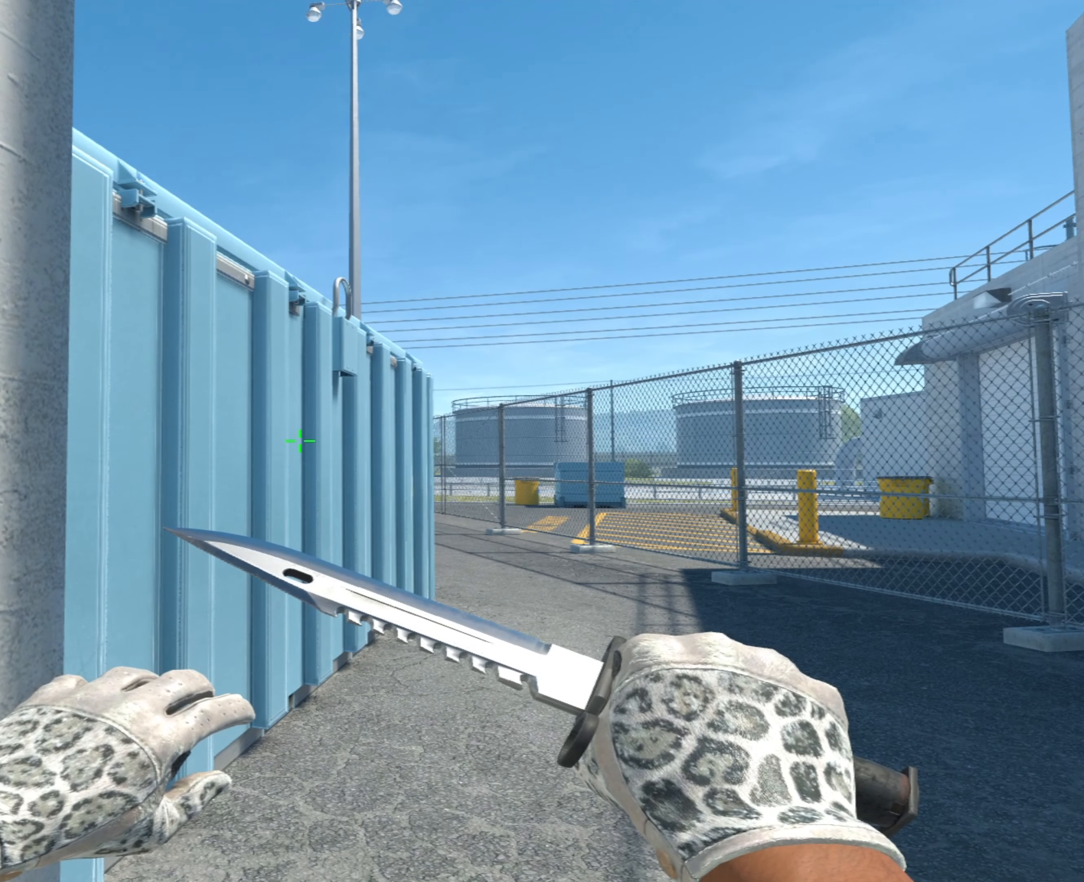
{"keys": [], "mouse": [], "events": []}
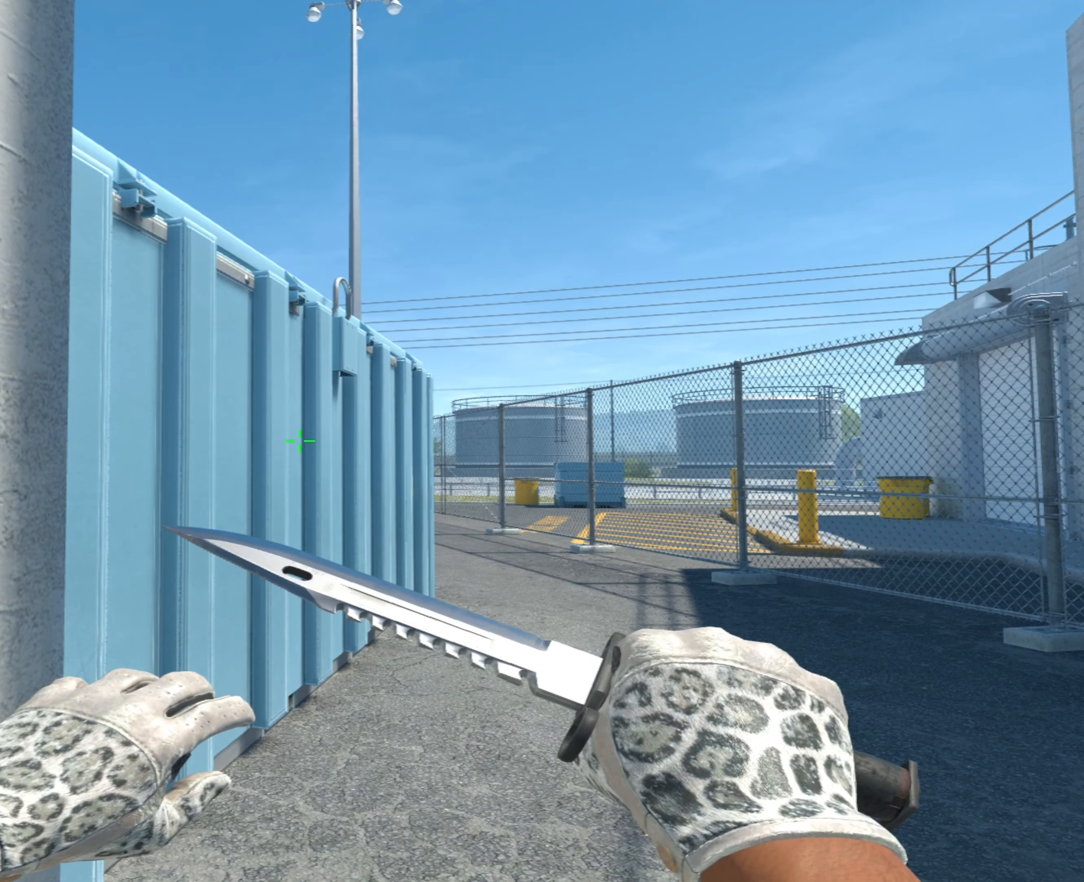
{"keys": [], "mouse": [], "events": []}
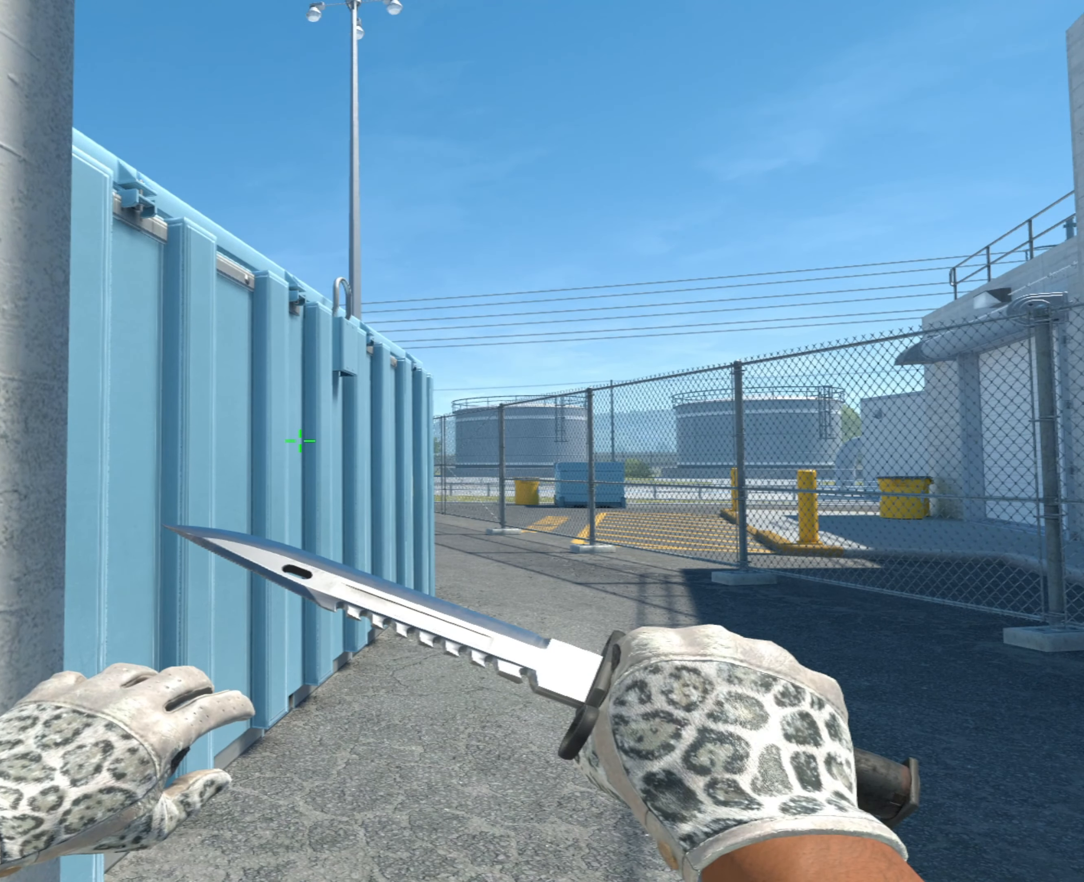
{"keys": [], "mouse": [], "events": []}
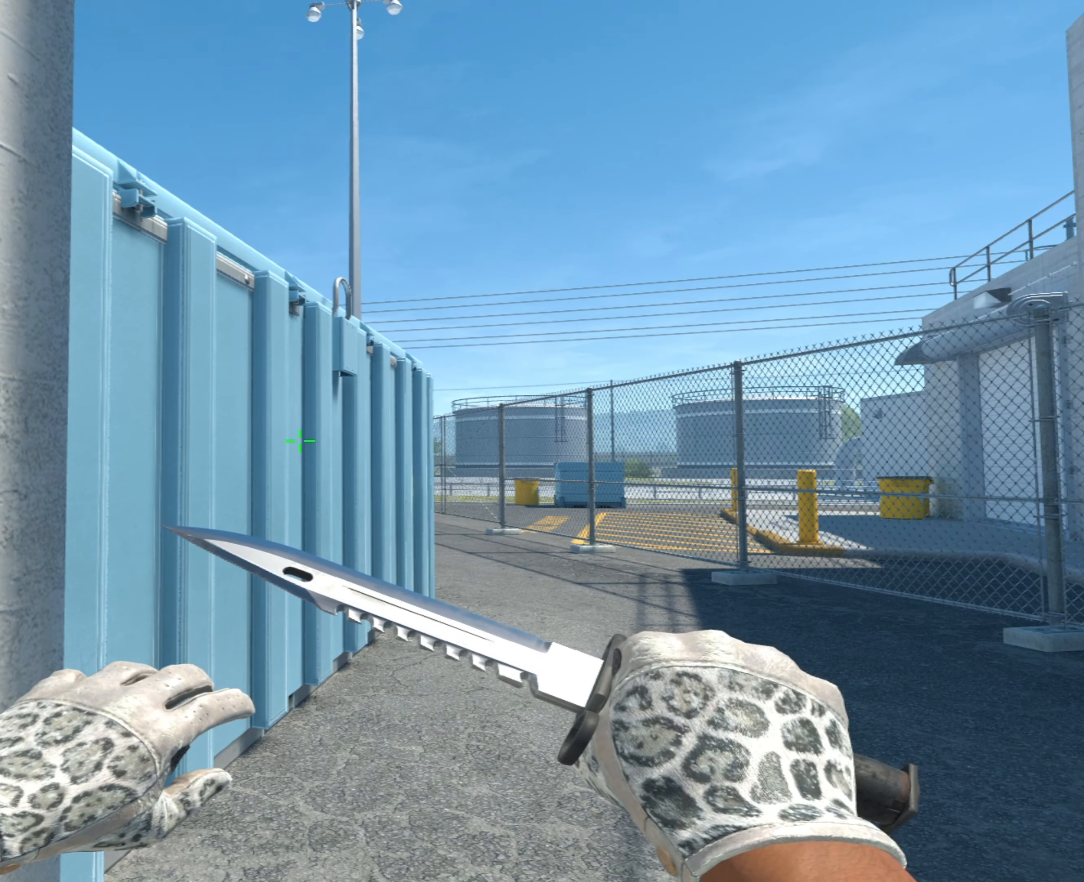
{"keys": [], "mouse": [], "events": []}
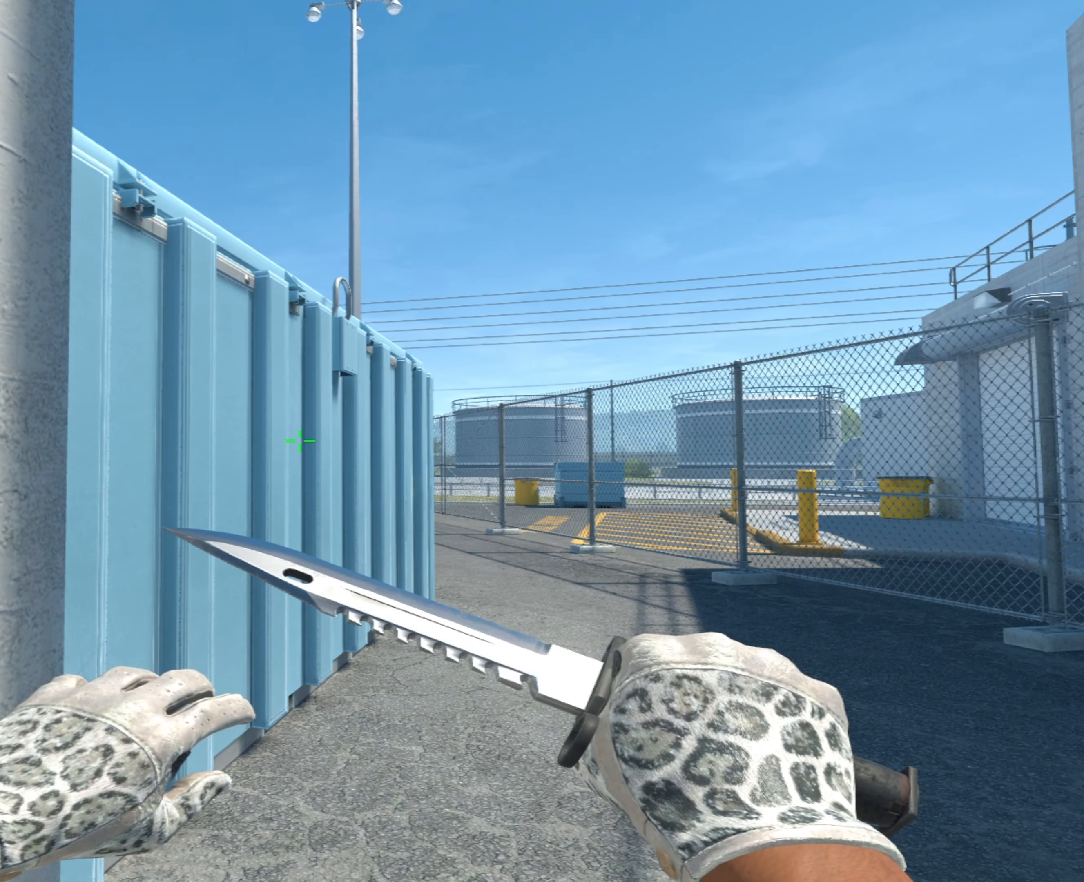
{"keys": [], "mouse": [], "events": []}